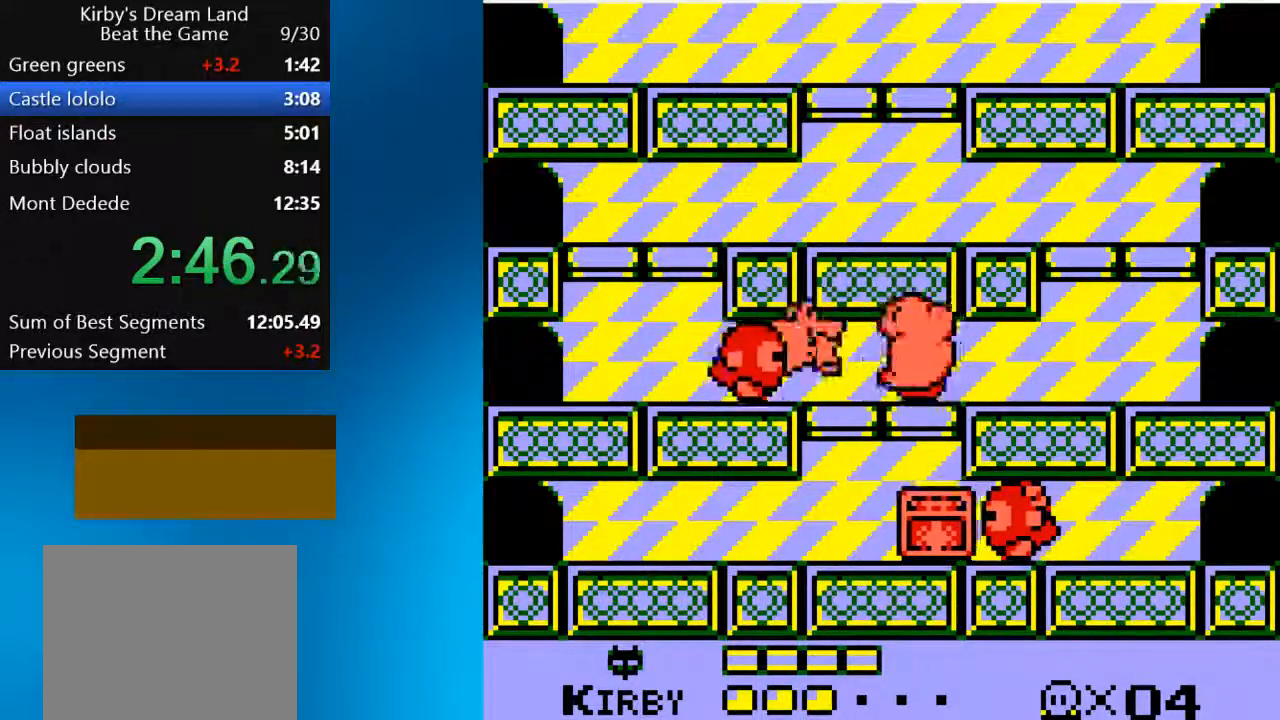
Gameplay with a controller (PlayStation layout); each line is a JSON object with the inputs held at the frame after it. "events" lists button and stick changes between this image and that frame as [ms after this image, input, new state], when the widget could be followed in between. Not read: L3 R3.
{"buttons": [], "left_stick": "center", "right_stick": "center", "events": [[117, "SQUARE", "up"], [233, "DPAD_DOWN", "down"], [483, "DPAD_DOWN", "up"]]}
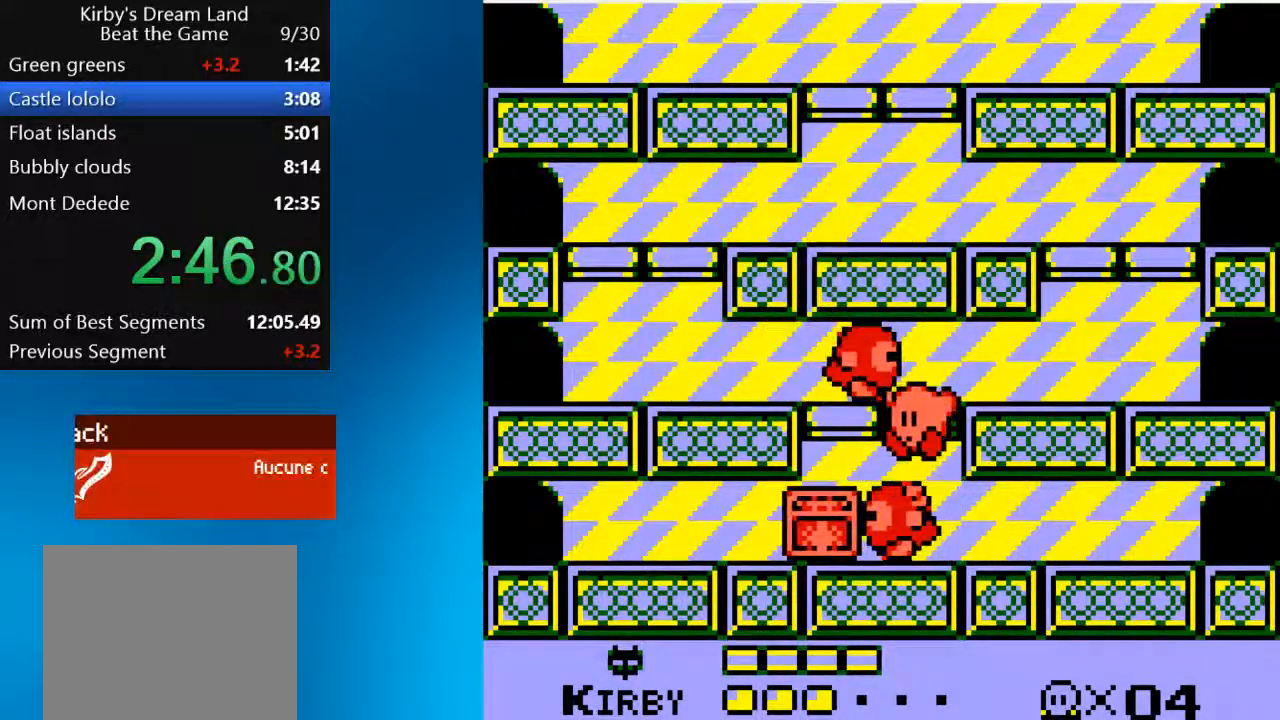
{"buttons": ["SQUARE"], "left_stick": "center", "right_stick": "center", "events": [[217, "SQUARE", "down"]]}
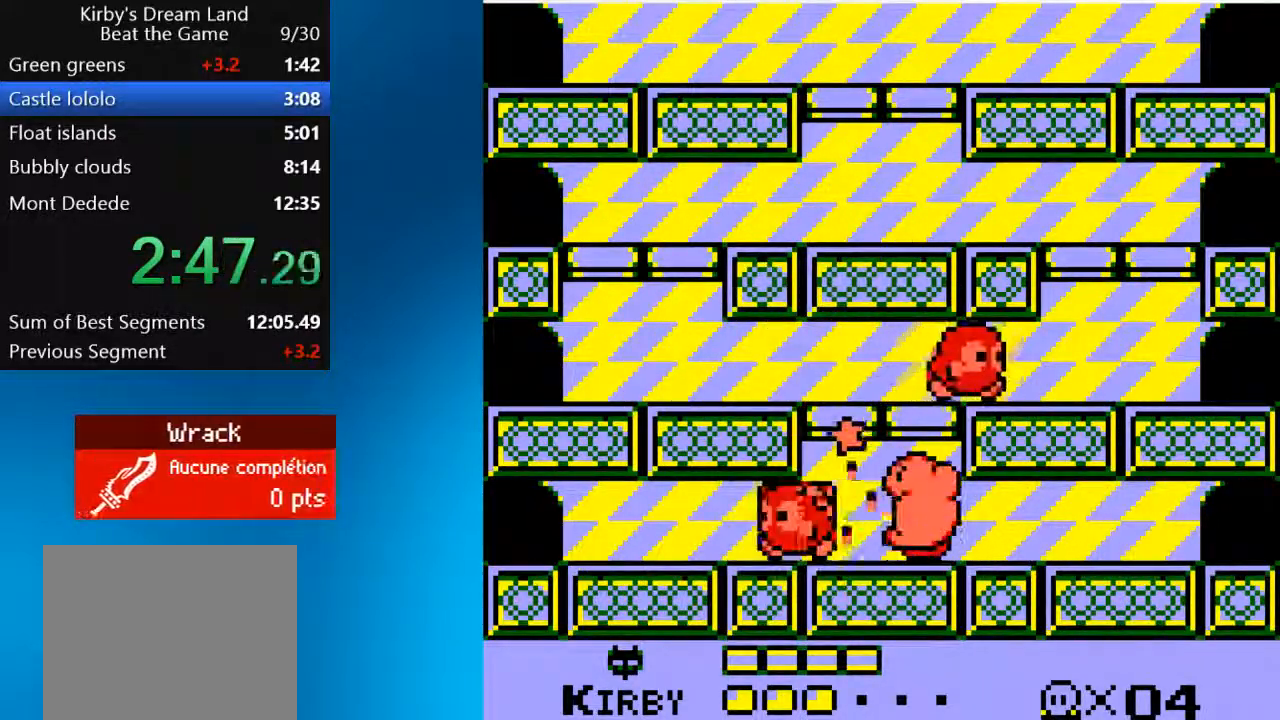
{"buttons": ["DPAD_LEFT"], "left_stick": "center", "right_stick": "center", "events": [[33, "DPAD_LEFT", "down"], [33, "SQUARE", "up"], [183, "DPAD_LEFT", "up"], [317, "DPAD_LEFT", "down"]]}
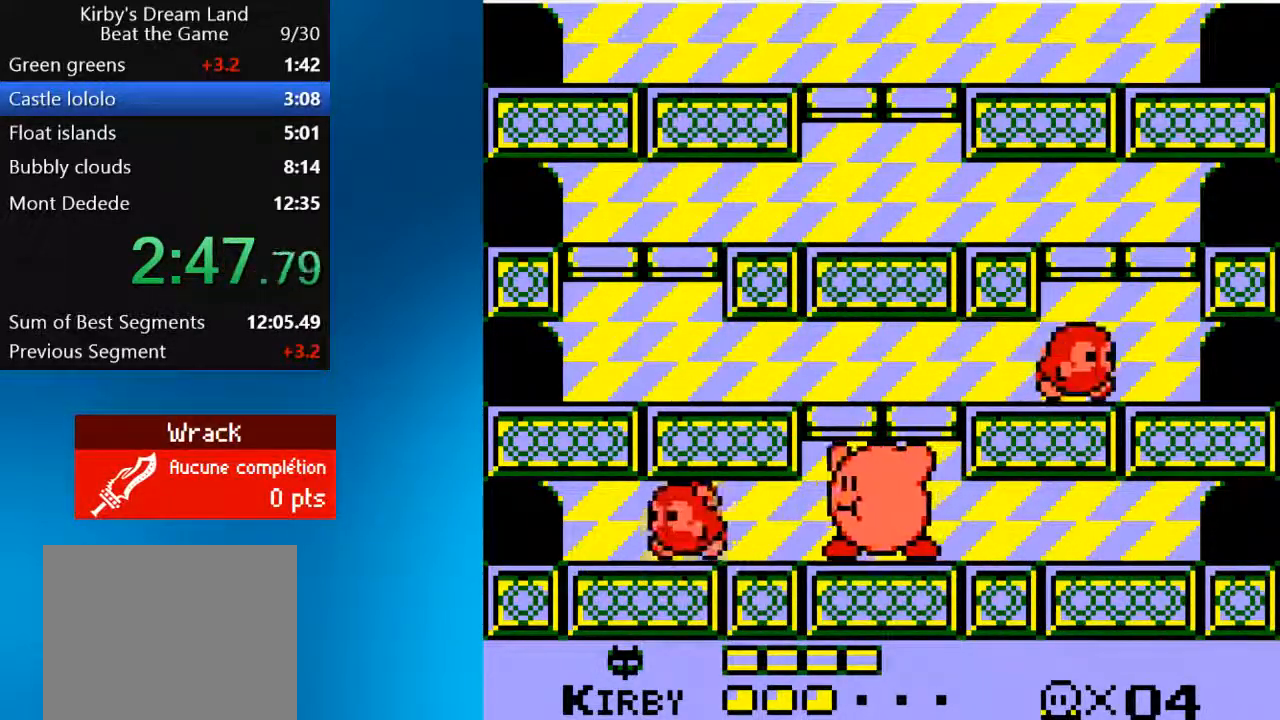
{"buttons": ["DPAD_RIGHT"], "left_stick": "center", "right_stick": "center", "events": [[50, "SQUARE", "down"], [217, "DPAD_LEFT", "up"], [217, "SQUARE", "up"], [250, "SQUARE", "down"], [383, "SQUARE", "up"], [417, "DPAD_RIGHT", "down"]]}
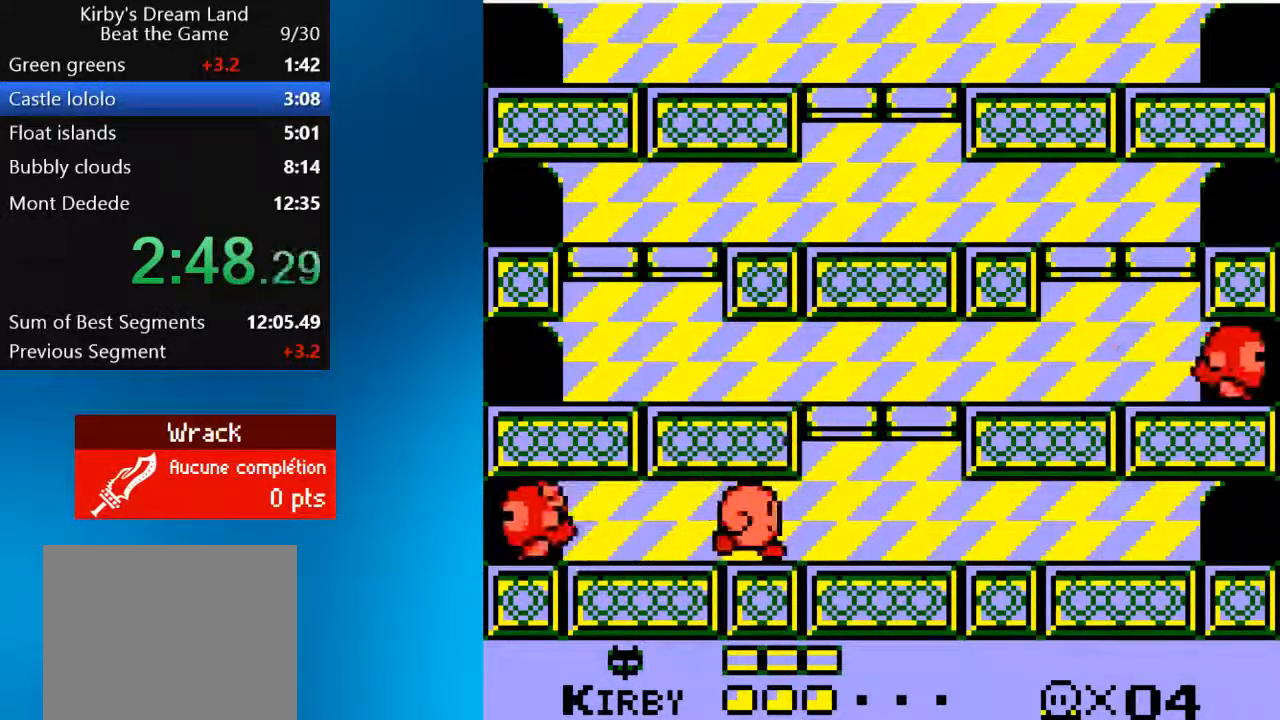
{"buttons": [], "left_stick": "center", "right_stick": "center", "events": [[433, "DPAD_RIGHT", "up"]]}
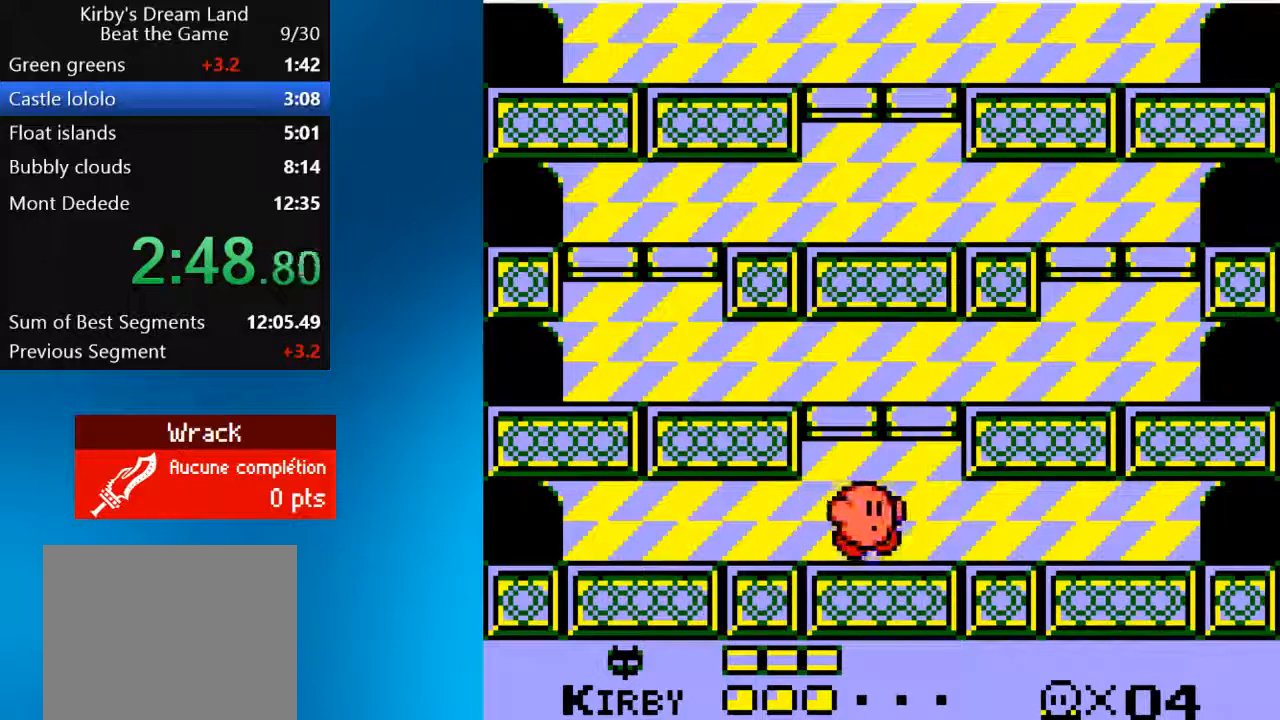
{"buttons": [], "left_stick": "center", "right_stick": "center", "events": [[83, "DPAD_LEFT", "down"], [217, "DPAD_LEFT", "up"]]}
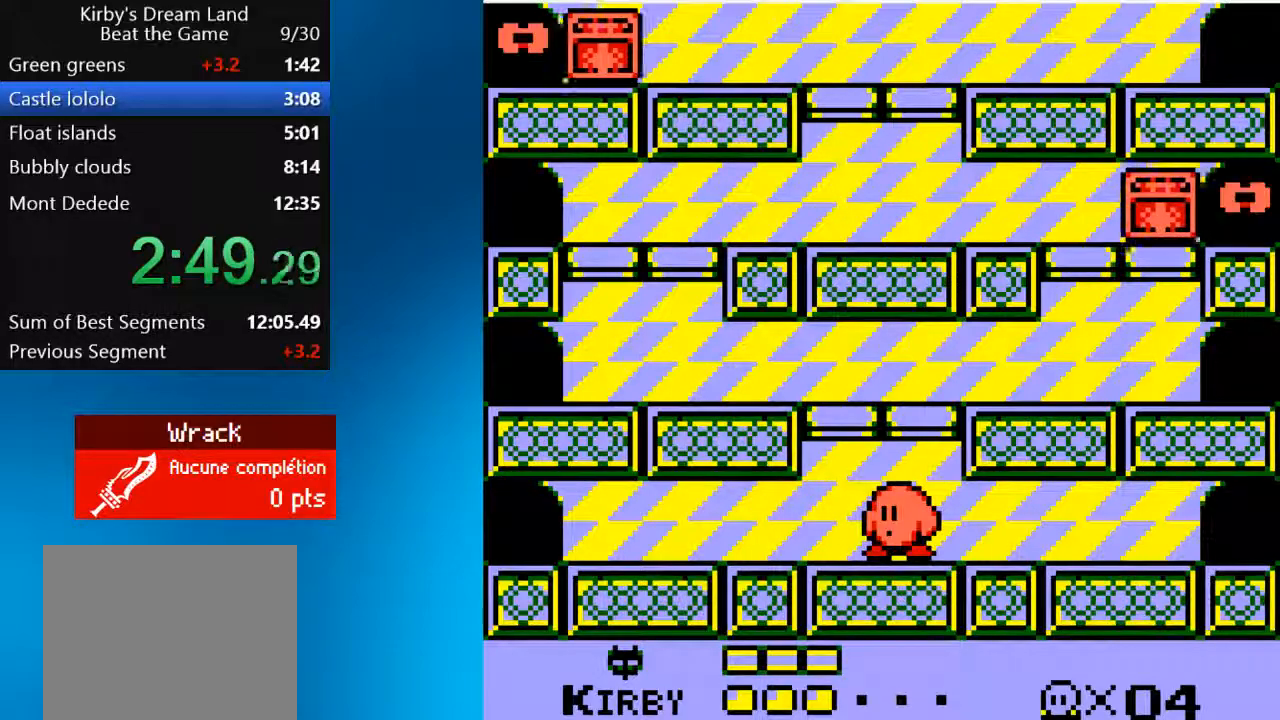
{"buttons": ["DPAD_RIGHT"], "left_stick": "center", "right_stick": "center", "events": [[33, "CROSS", "down"], [250, "DPAD_RIGHT", "down"], [283, "CROSS", "up"]]}
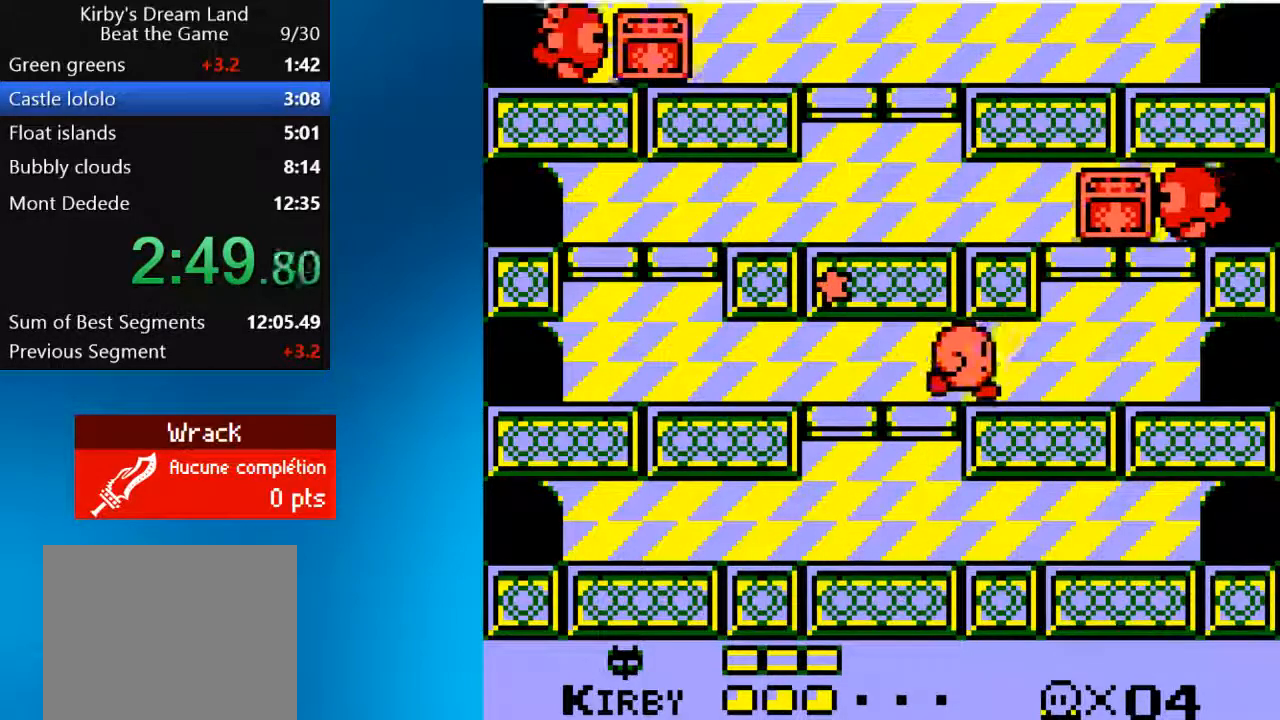
{"buttons": ["CROSS", "DPAD_LEFT"], "left_stick": "center", "right_stick": "center", "events": [[417, "CROSS", "down"], [417, "DPAD_LEFT", "down"], [417, "DPAD_RIGHT", "up"]]}
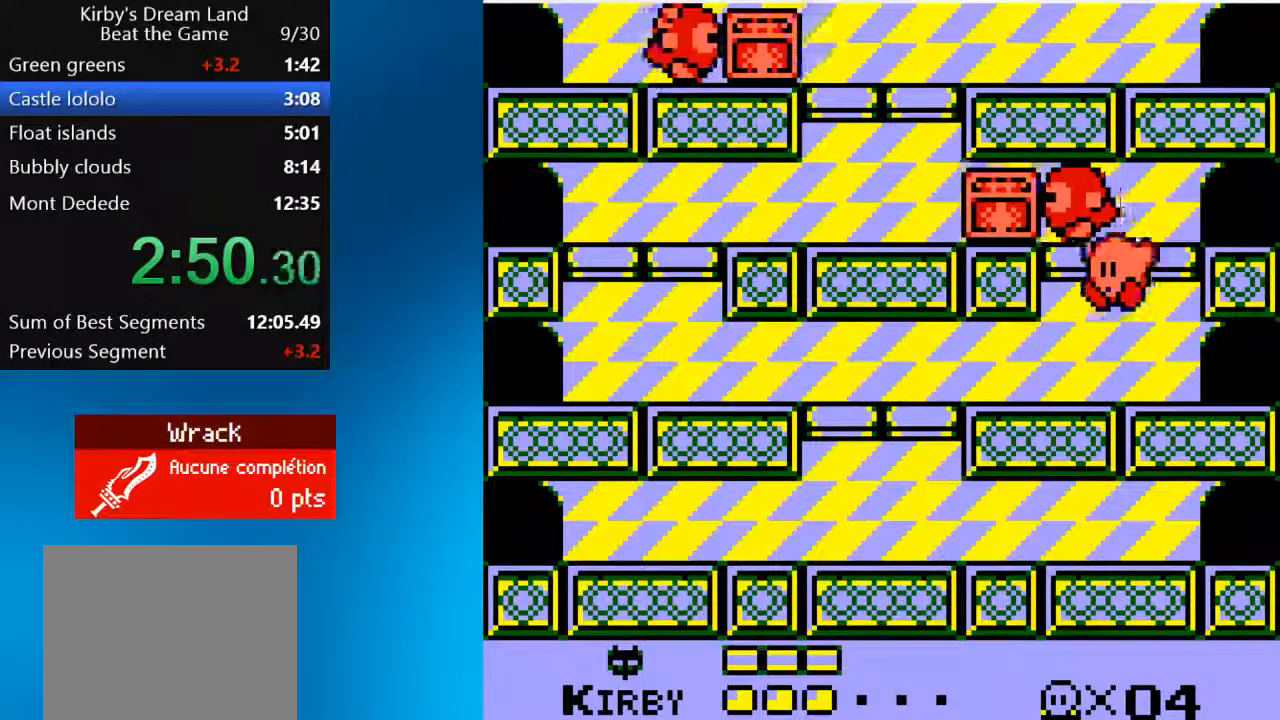
{"buttons": ["DPAD_LEFT"], "left_stick": "center", "right_stick": "center", "events": [[50, "SQUARE", "down"], [183, "DPAD_LEFT", "up"], [283, "DPAD_LEFT", "down"], [350, "CROSS", "up"], [383, "SQUARE", "up"]]}
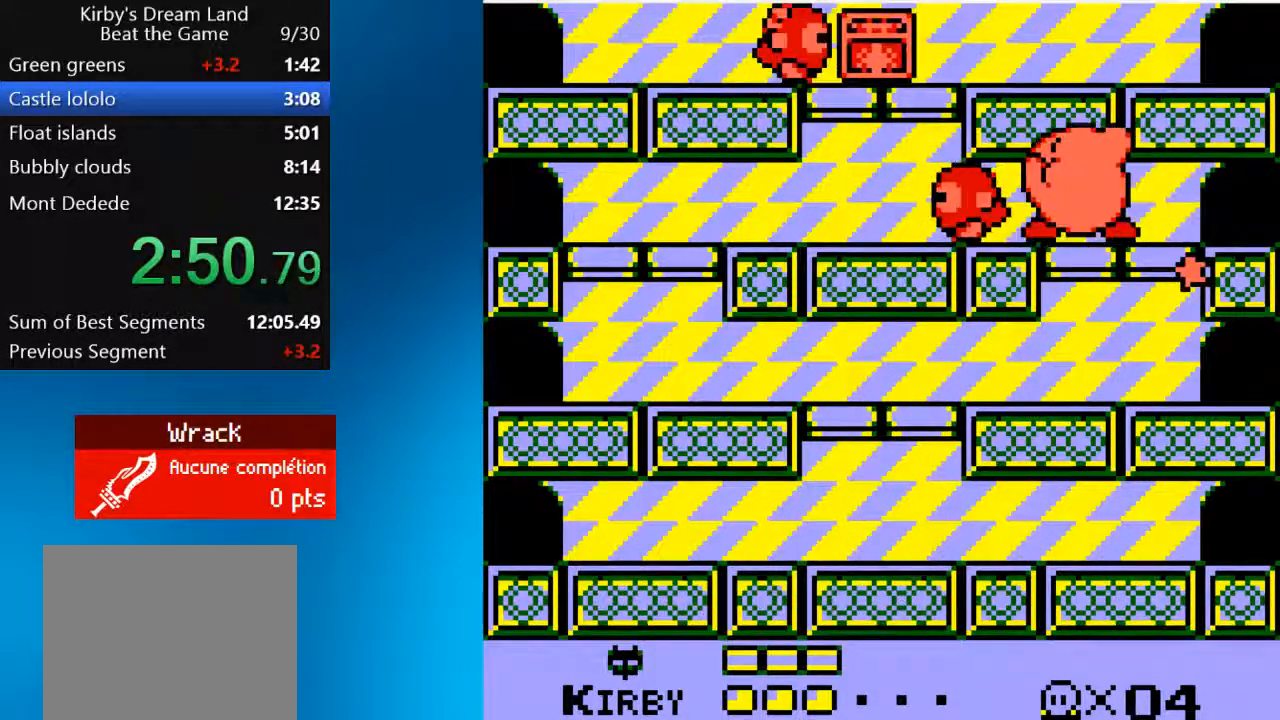
{"buttons": [], "left_stick": "center", "right_stick": "center", "events": [[217, "DPAD_LEFT", "up"], [217, "SQUARE", "down"], [350, "SQUARE", "up"]]}
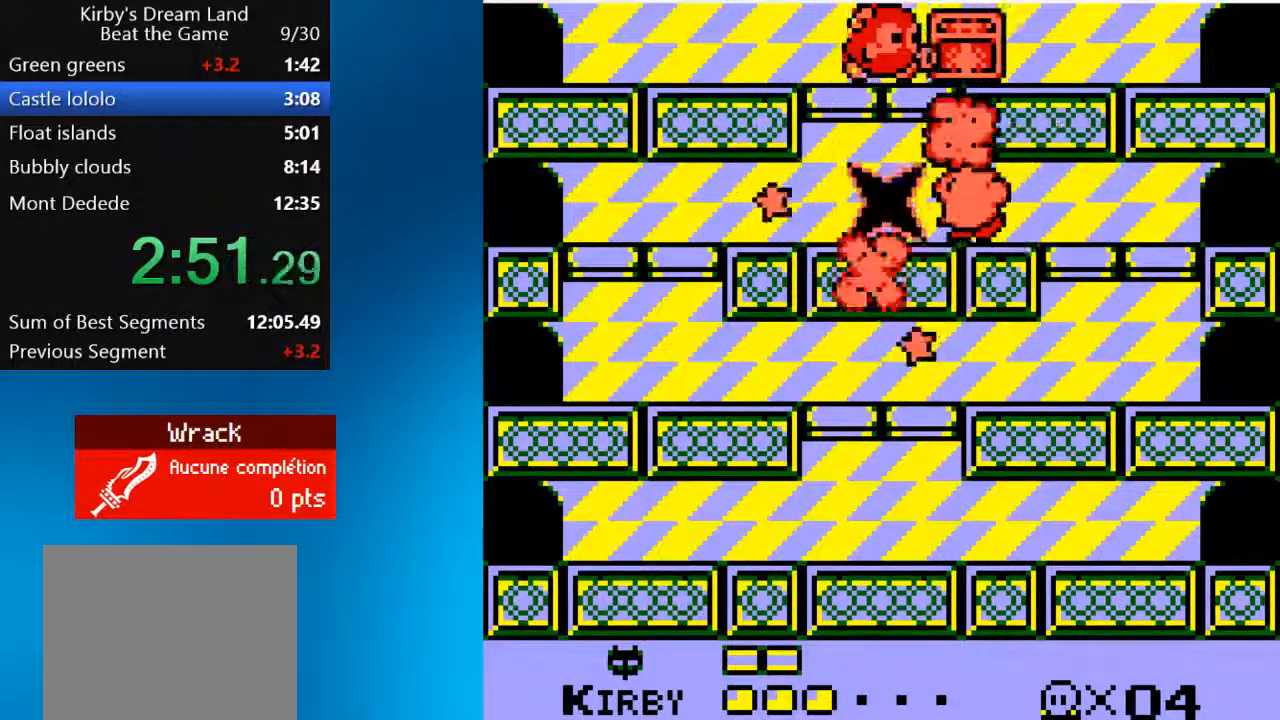
{"buttons": ["CROSS", "SQUARE", "DPAD_RIGHT"], "left_stick": "center", "right_stick": "center", "events": [[50, "DPAD_LEFT", "down"], [283, "DPAD_LEFT", "up"], [317, "CROSS", "down"], [383, "DPAD_RIGHT", "down"], [417, "SQUARE", "down"]]}
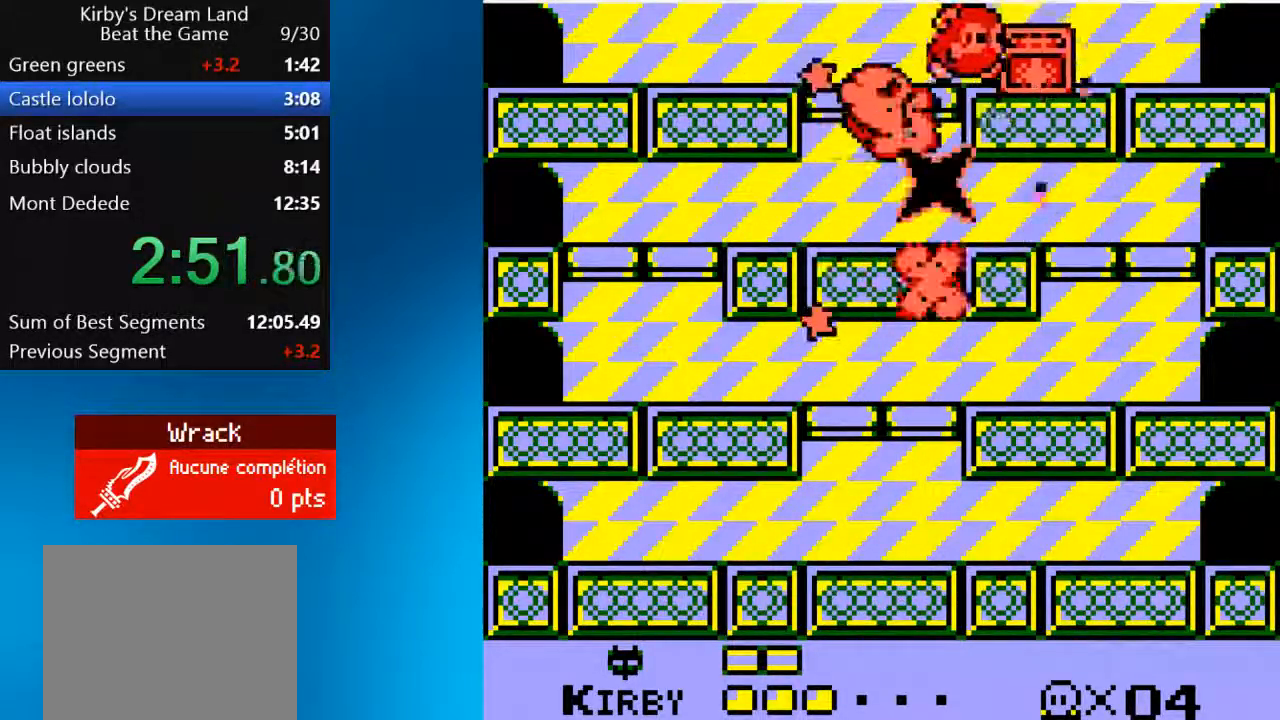
{"buttons": ["DPAD_RIGHT"], "left_stick": "center", "right_stick": "center", "events": [[17, "DPAD_RIGHT", "up"], [117, "DPAD_RIGHT", "down"], [283, "CROSS", "up"], [317, "SQUARE", "up"]]}
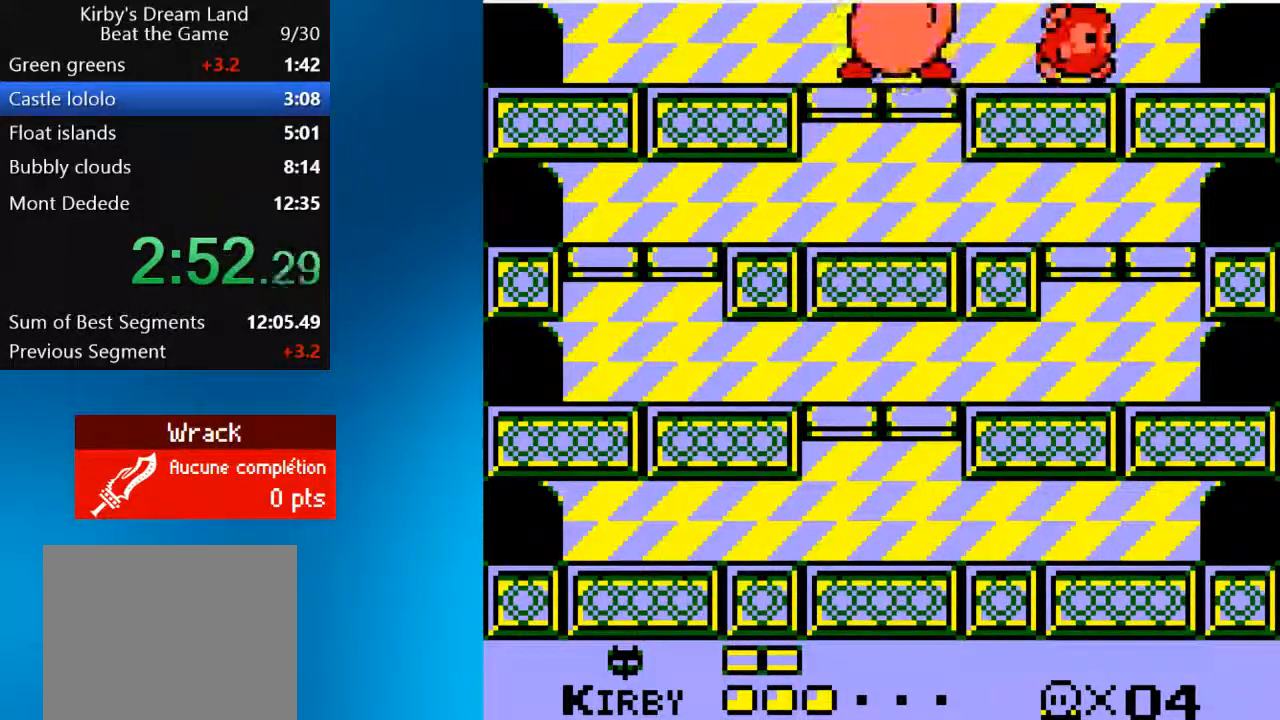
{"buttons": [], "left_stick": "center", "right_stick": "center", "events": [[150, "SQUARE", "down"], [283, "SQUARE", "up"], [350, "SQUARE", "down"], [417, "DPAD_RIGHT", "up"], [450, "SQUARE", "up"]]}
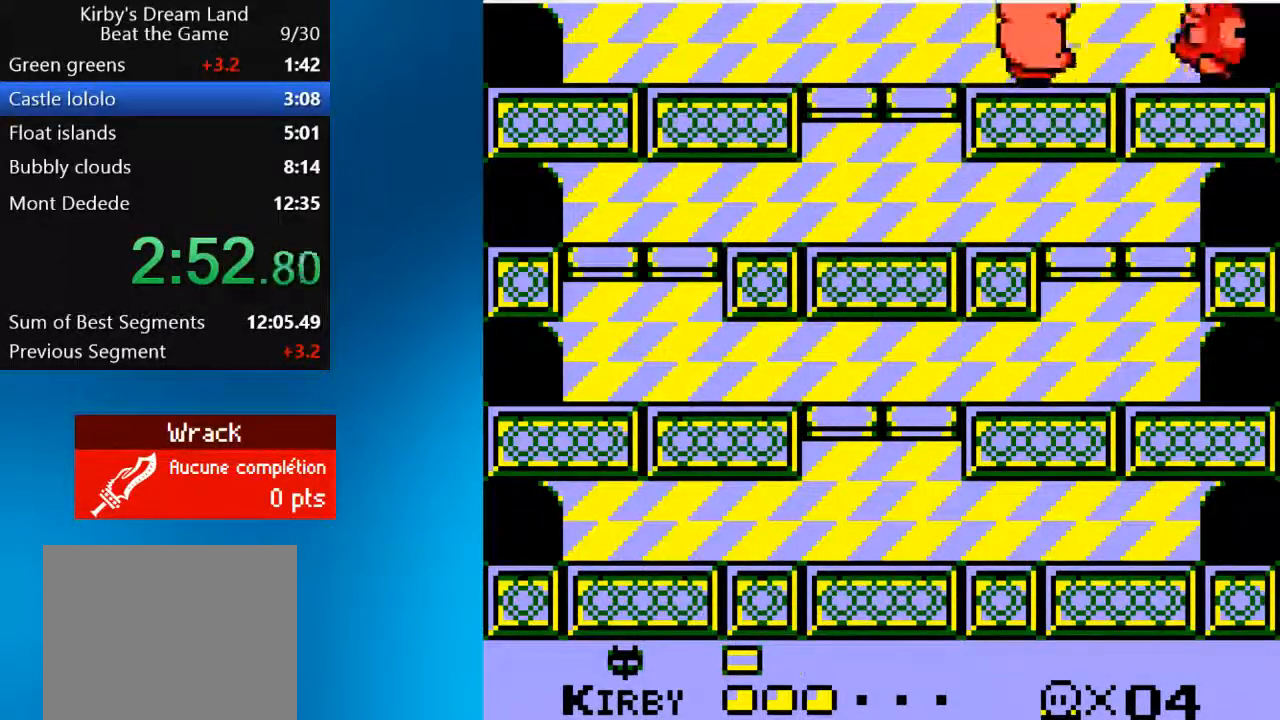
{"buttons": ["DPAD_LEFT"], "left_stick": "center", "right_stick": "center", "events": [[50, "DPAD_LEFT", "down"]]}
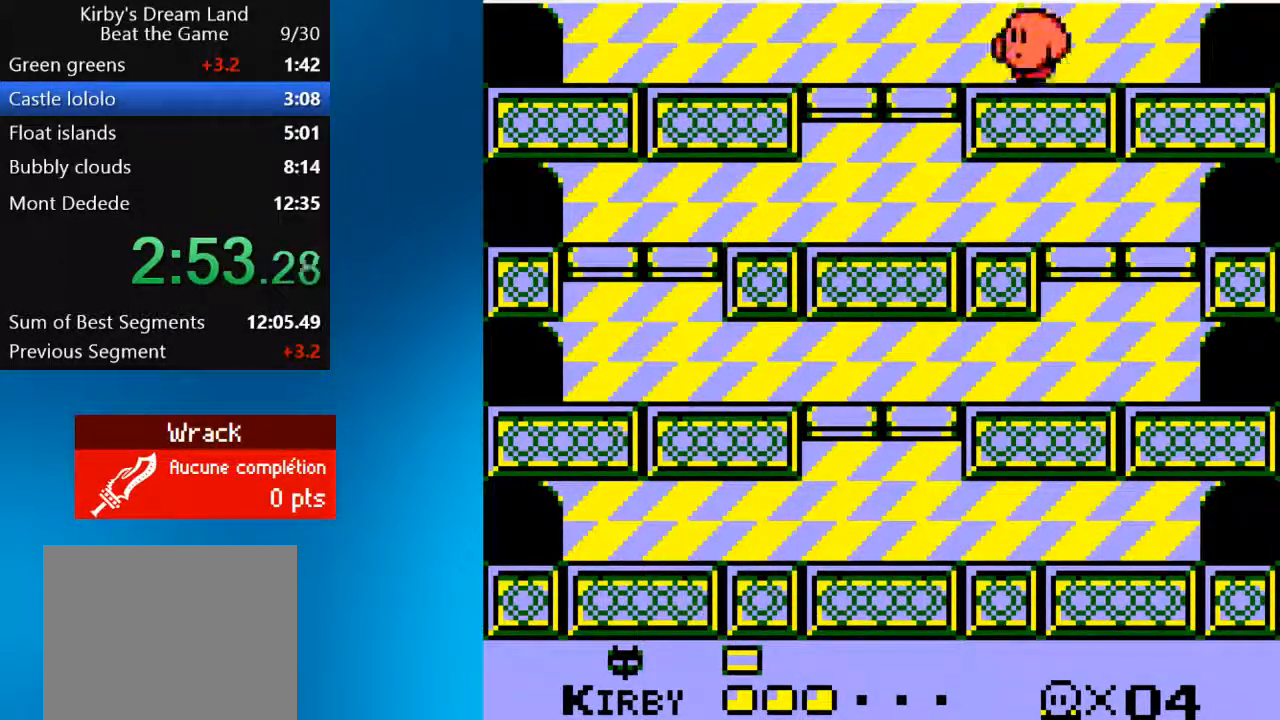
{"buttons": [], "left_stick": "center", "right_stick": "center", "events": [[217, "DPAD_LEFT", "up"]]}
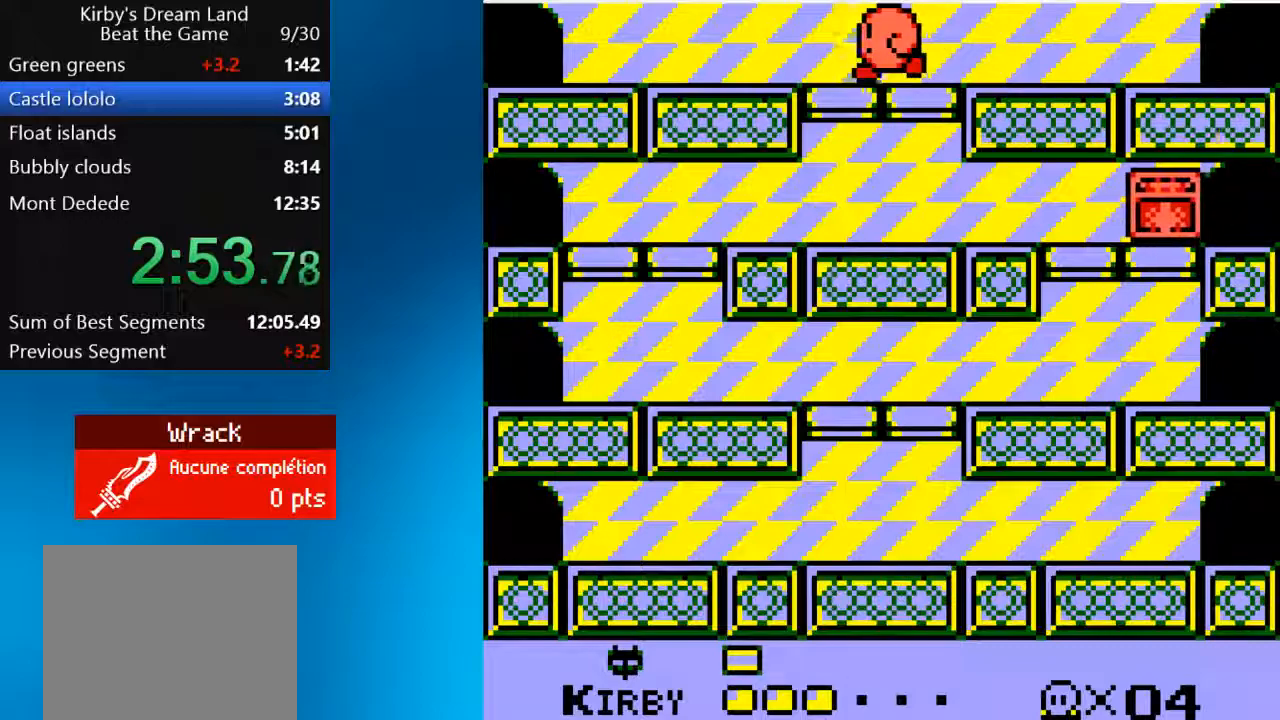
{"buttons": ["DPAD_RIGHT"], "left_stick": "center", "right_stick": "center", "events": [[50, "DPAD_DOWN", "down"], [233, "DPAD_DOWN", "up"], [417, "DPAD_RIGHT", "down"]]}
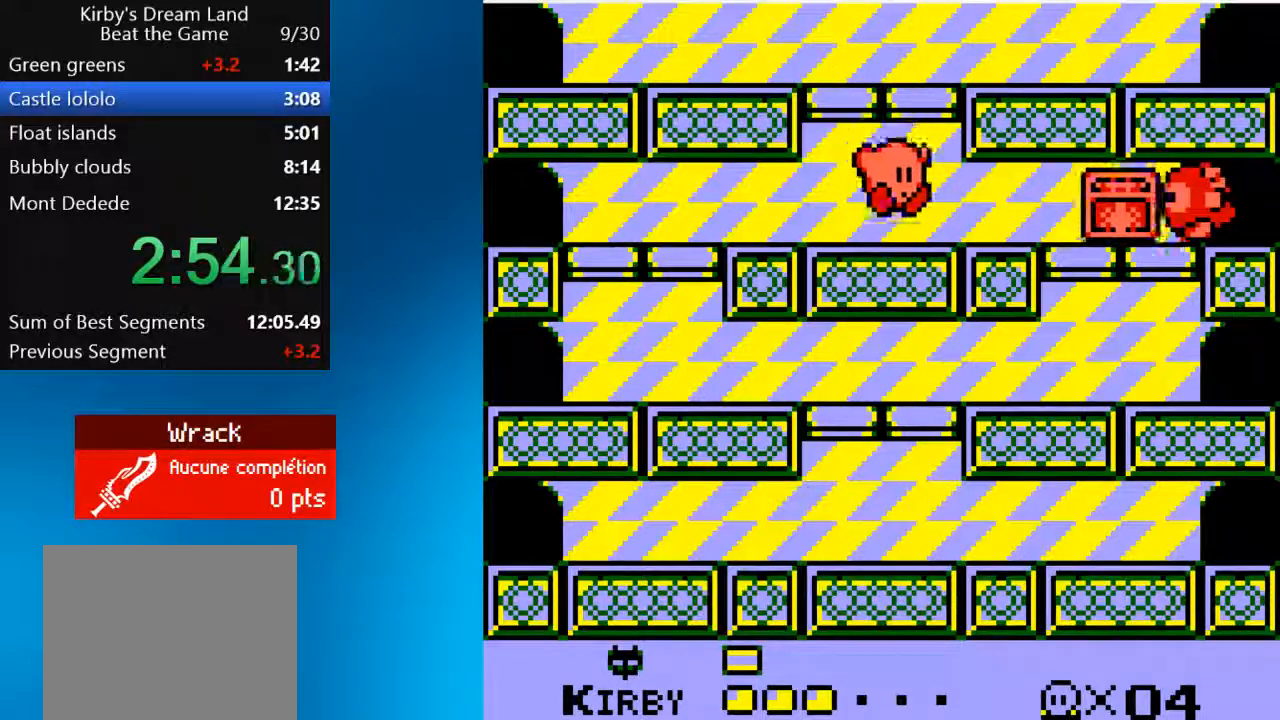
{"buttons": ["DPAD_LEFT"], "left_stick": "center", "right_stick": "center", "events": [[117, "DPAD_RIGHT", "up"], [117, "SQUARE", "down"], [417, "DPAD_LEFT", "down"], [417, "SQUARE", "up"]]}
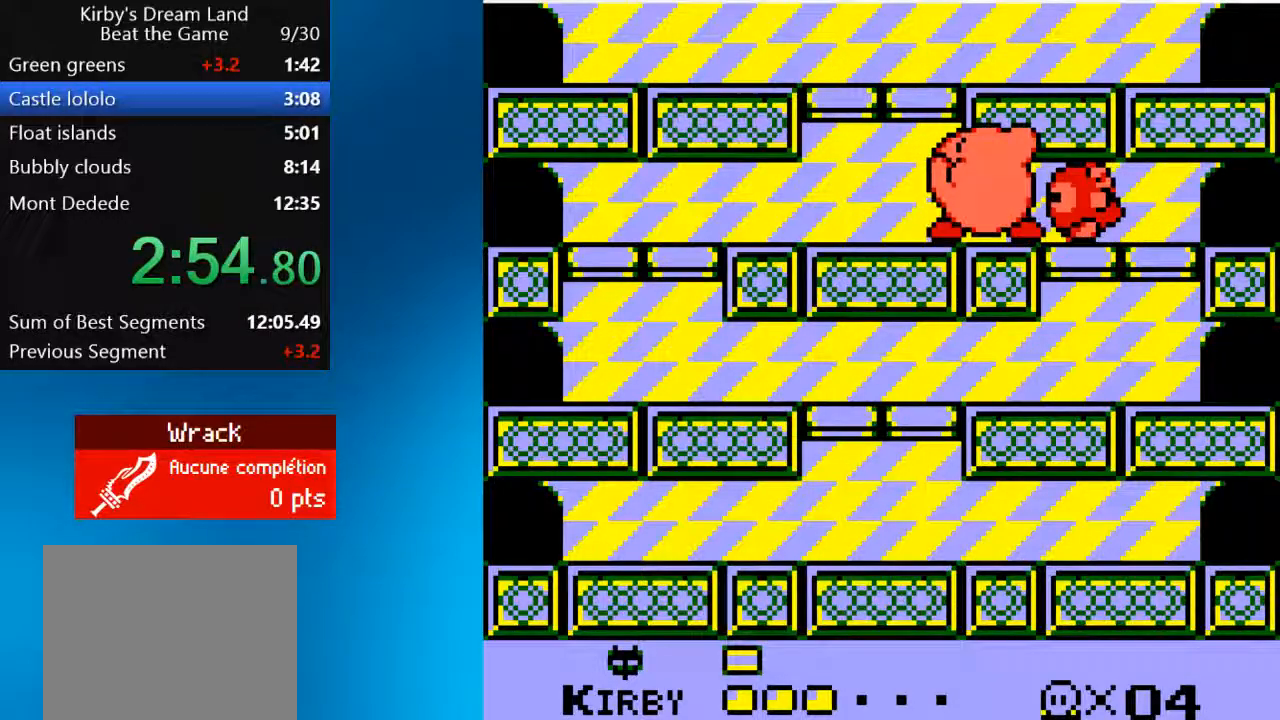
{"buttons": ["SQUARE"], "left_stick": "center", "right_stick": "center", "events": [[350, "DPAD_LEFT", "up"], [383, "DPAD_RIGHT", "down"], [450, "SQUARE", "down"], [483, "DPAD_RIGHT", "up"]]}
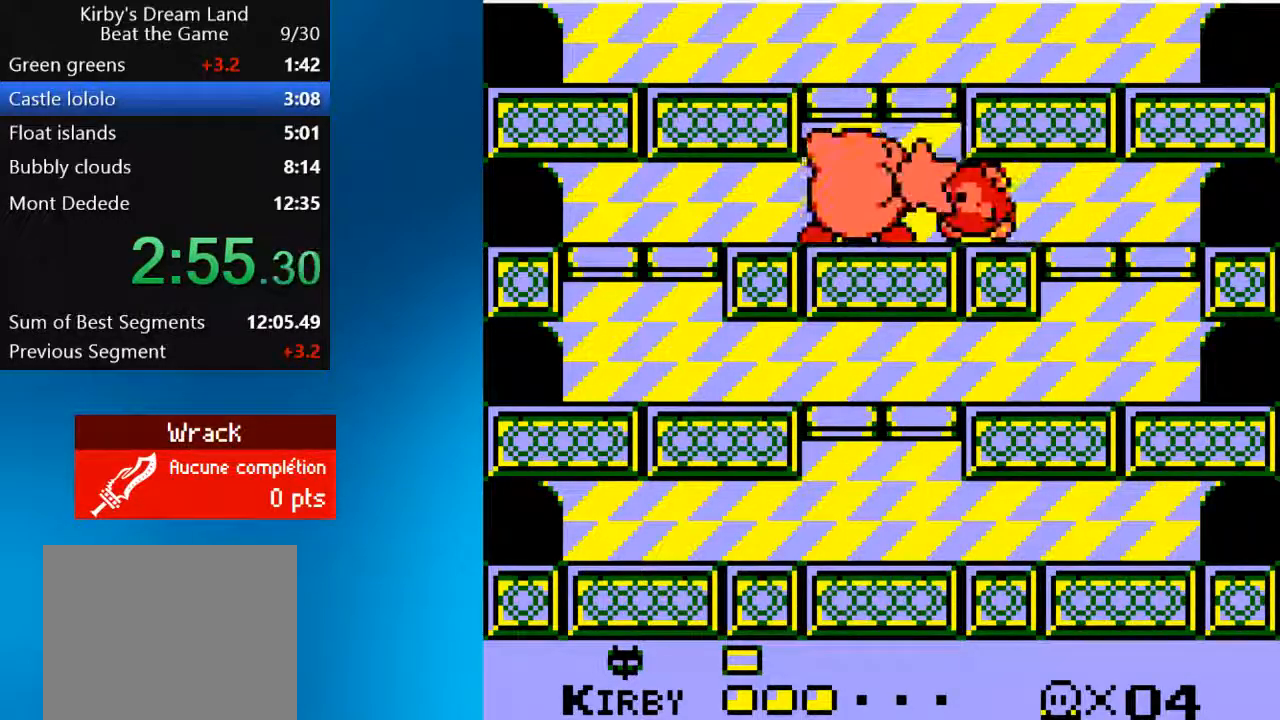
{"buttons": [], "left_stick": "center", "right_stick": "center", "events": [[50, "SQUARE", "up"], [117, "SQUARE", "down"], [183, "SQUARE", "up"]]}
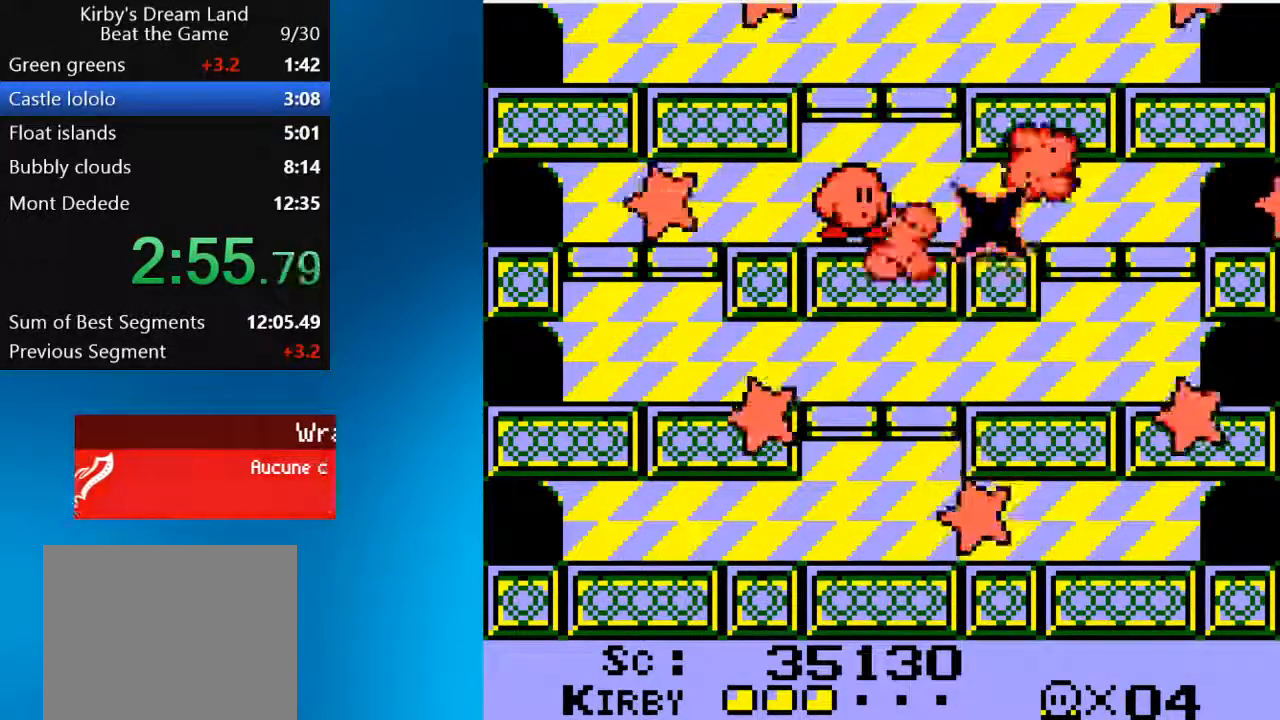
{"buttons": [], "left_stick": "center", "right_stick": "center", "events": []}
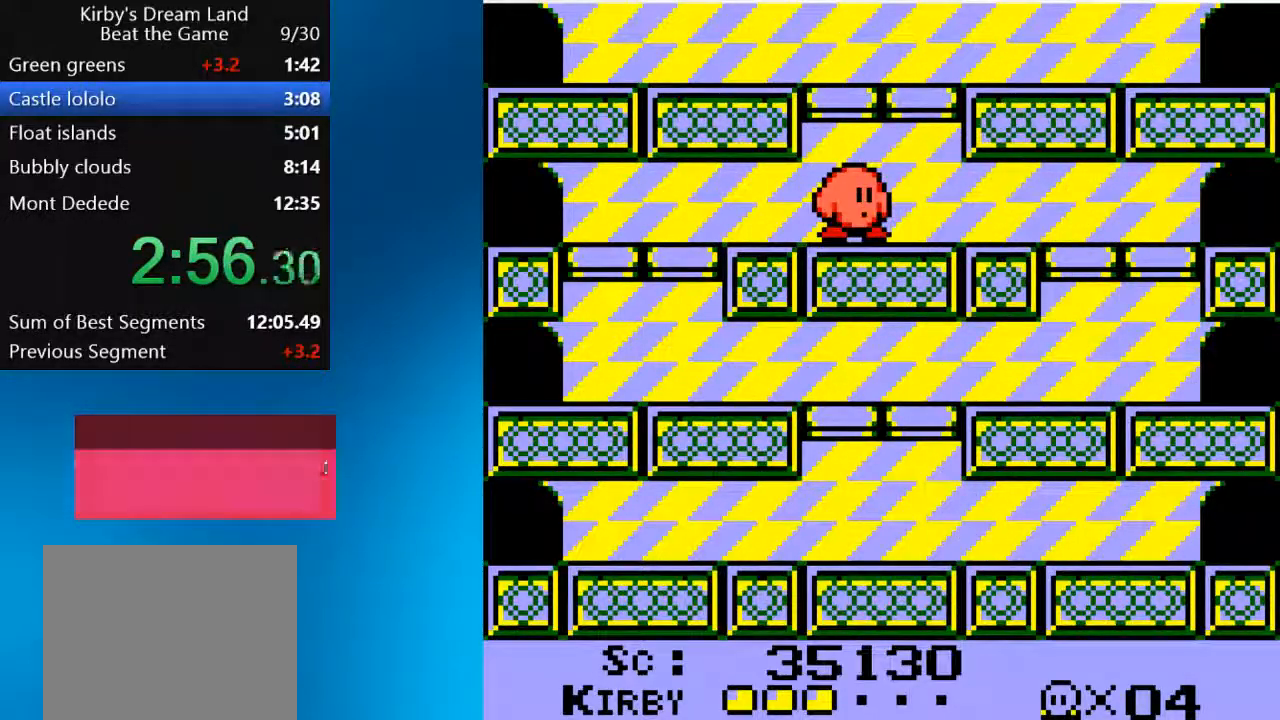
{"buttons": [], "left_stick": "center", "right_stick": "center", "events": [[267, "DPAD_RIGHT", "down"], [350, "DPAD_RIGHT", "up"]]}
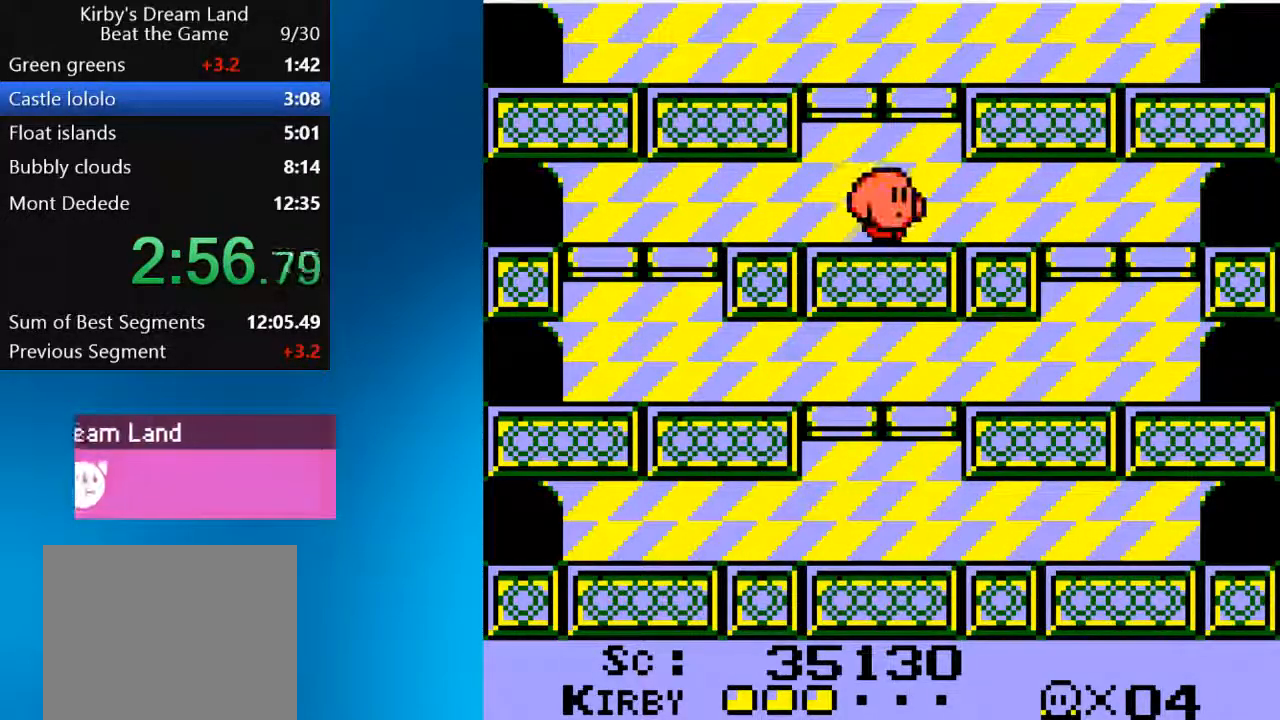
{"buttons": [], "left_stick": "center", "right_stick": "center", "events": []}
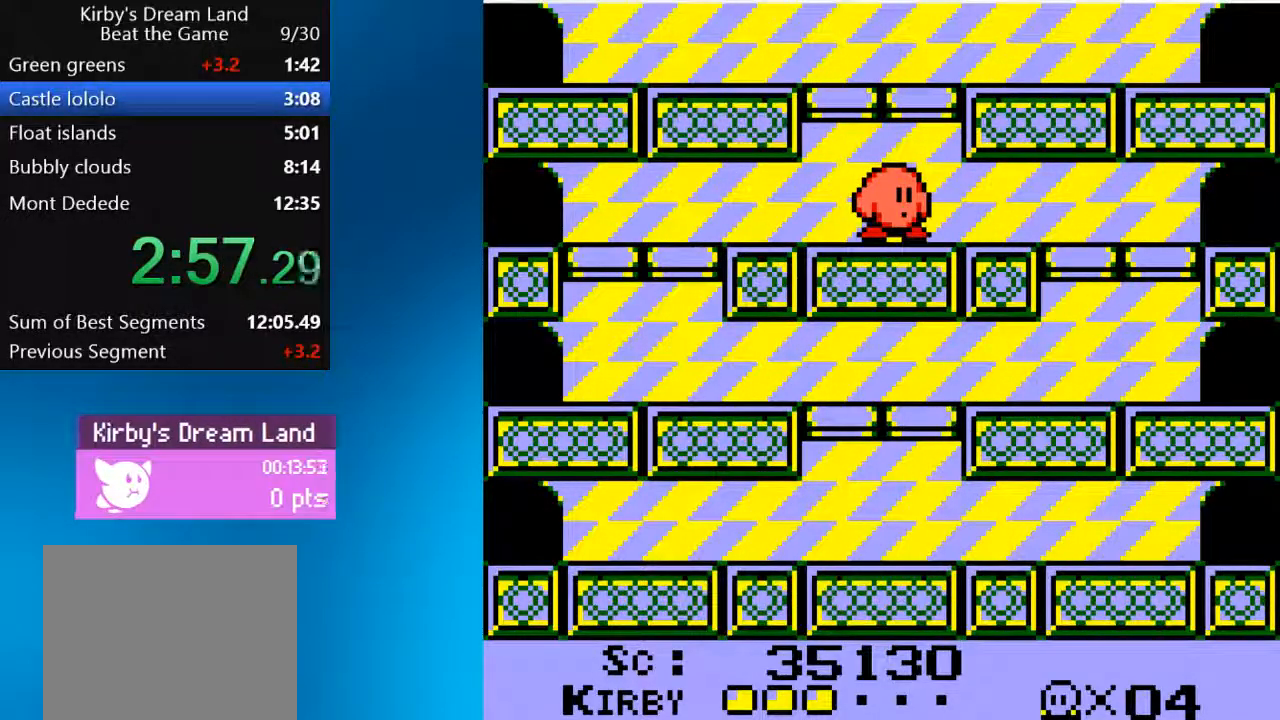
{"buttons": [], "left_stick": "center", "right_stick": "center"}
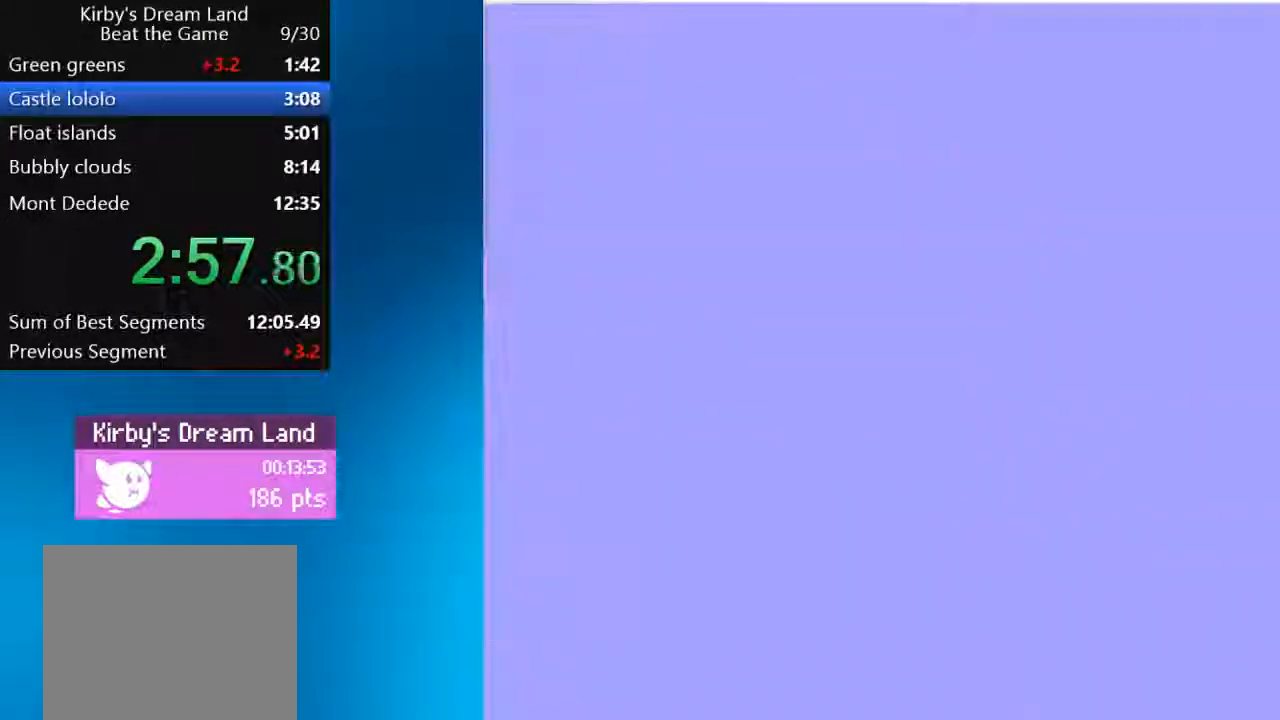
{"buttons": [], "left_stick": "center", "right_stick": "center", "events": []}
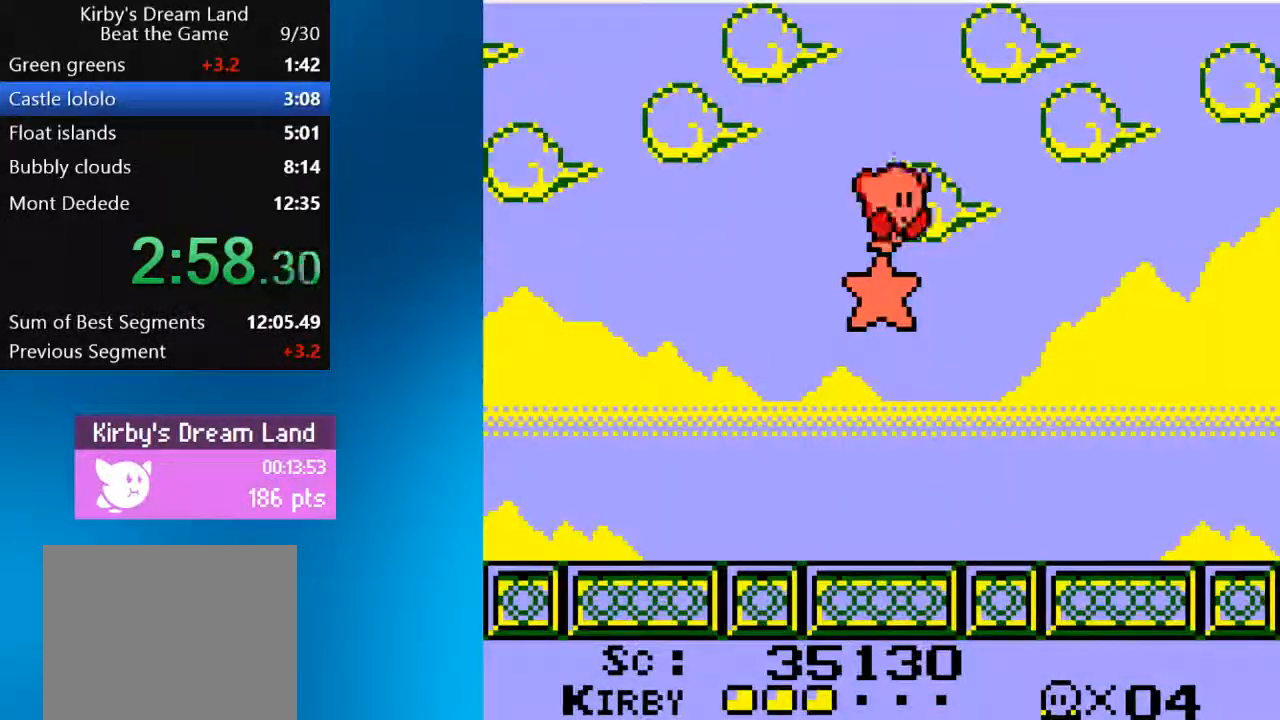
{"buttons": [], "left_stick": "center", "right_stick": "center", "events": [[250, "DPAD_UP", "down"], [317, "DPAD_UP", "up"]]}
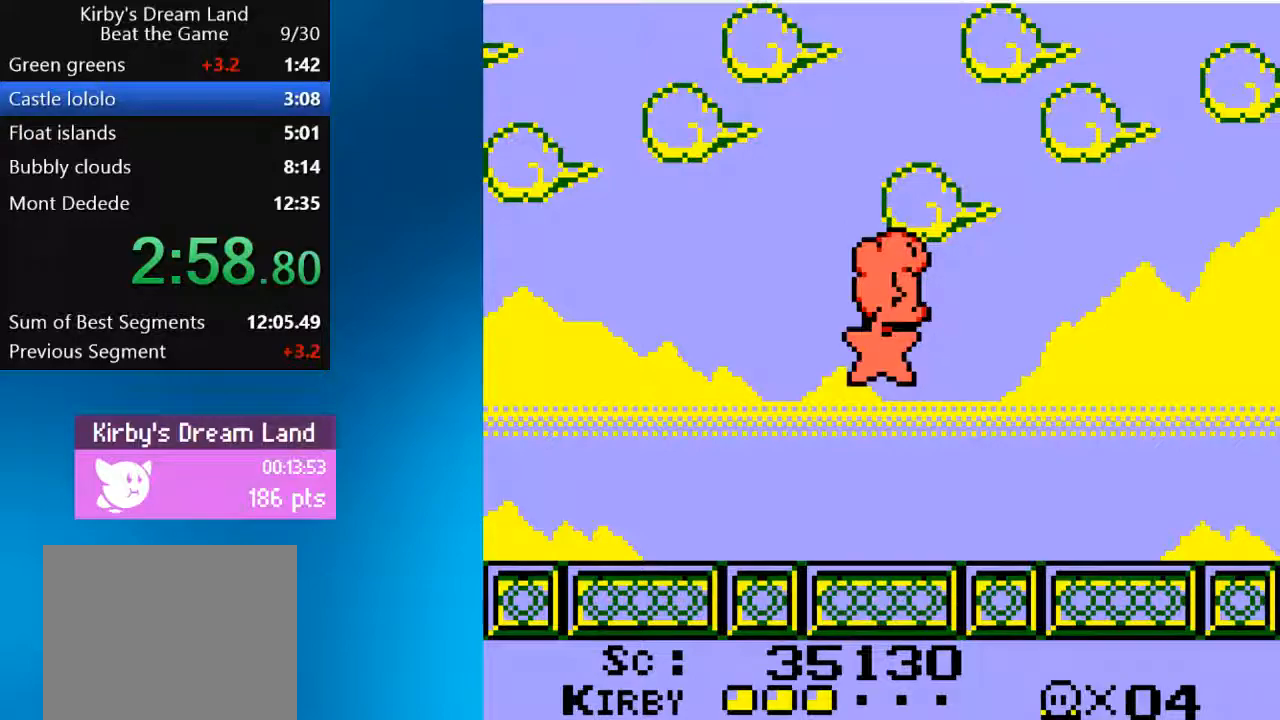
{"buttons": [], "left_stick": "center", "right_stick": "center", "events": [[217, "DPAD_UP", "down"], [350, "DPAD_UP", "up"]]}